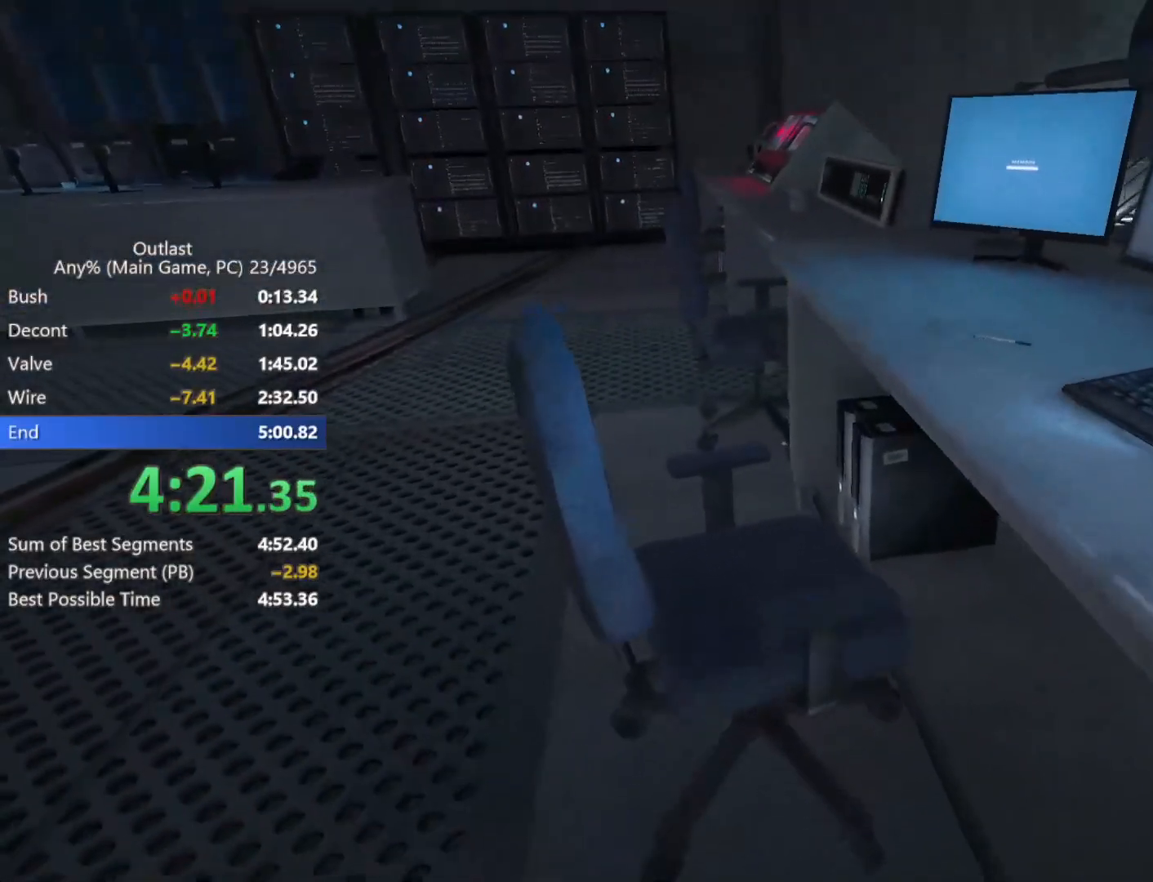
Gameplay with keyboard and mouse; each line is a JSON object with the keys and mouse buttons held at the frame after it. "events" lists presses ("down") and releases ("up") of "1", "2", "3", "4", "5", "a", "alt", "c", "ctrl", "d", "down", "e", "left", "q", "r", "return", "right", "s", "shift", "space", "tab", "up", "v", "w", "x", "z", "mouse_left", "mouse_middle", "mouse_right", "mouse_wheel_up" and "mouse_wheel_down" between this image and that frame as [ms after this image, input, new state], when the widget could be followed in between. "mouse_left", "mouse_middle", "mouse_right", "mouse_wheel_up", "mouse_wheel_down" = the "left", "middle", "right", "wheel_up", "wheel_down" buttons of the "mouse" list. No other keys are recorded. Mouse movement is not recorded.
{"keys": ["shift", "w"], "mouse": [], "events": []}
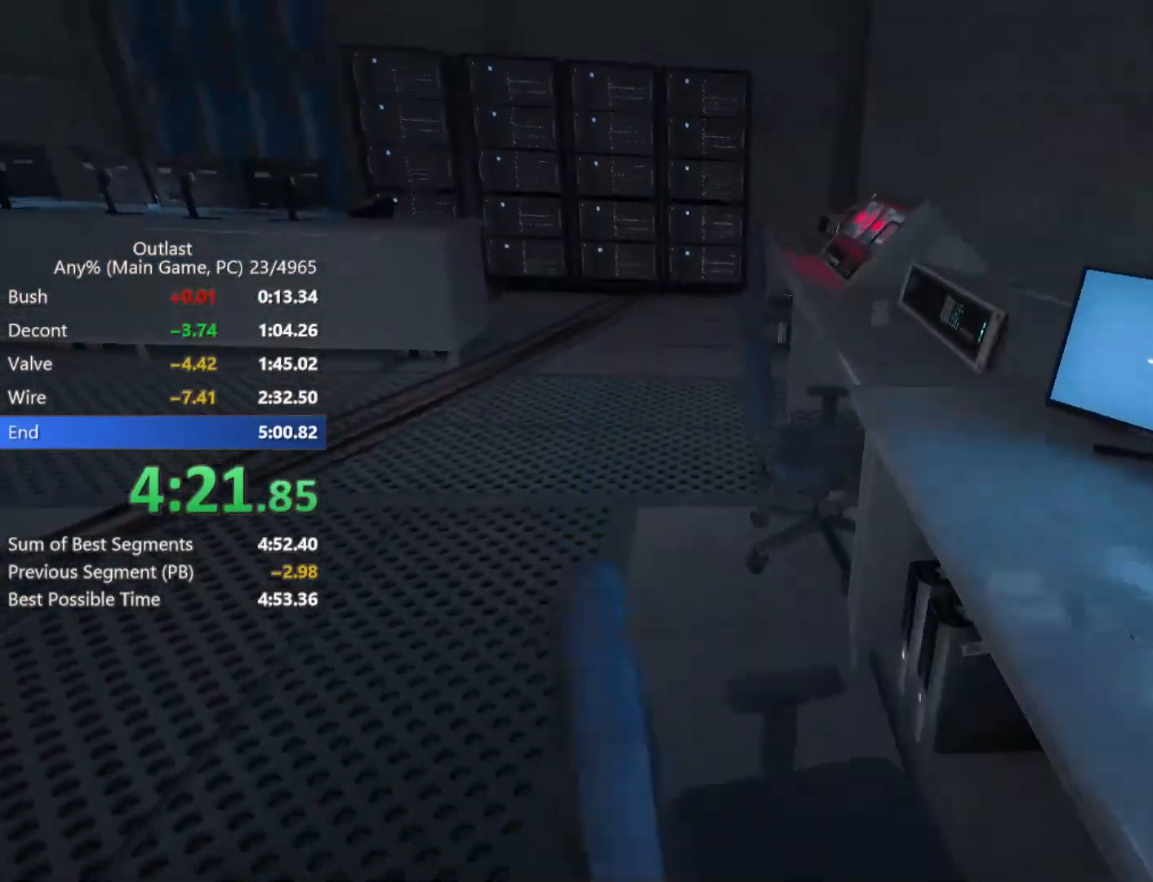
{"keys": ["shift", "w"], "mouse": [], "events": []}
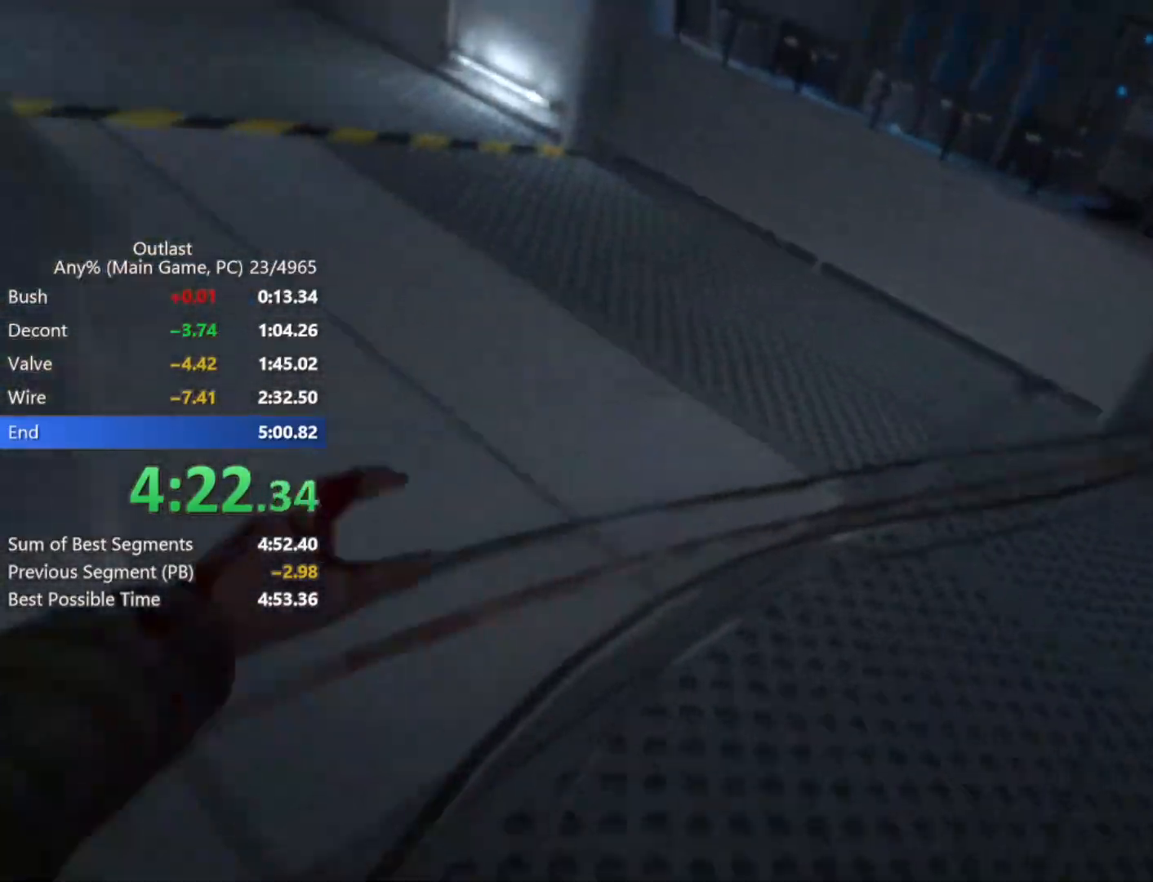
{"keys": ["d", "shift"], "mouse": [], "events": [[50, "d", "down"], [200, "w", "up"]]}
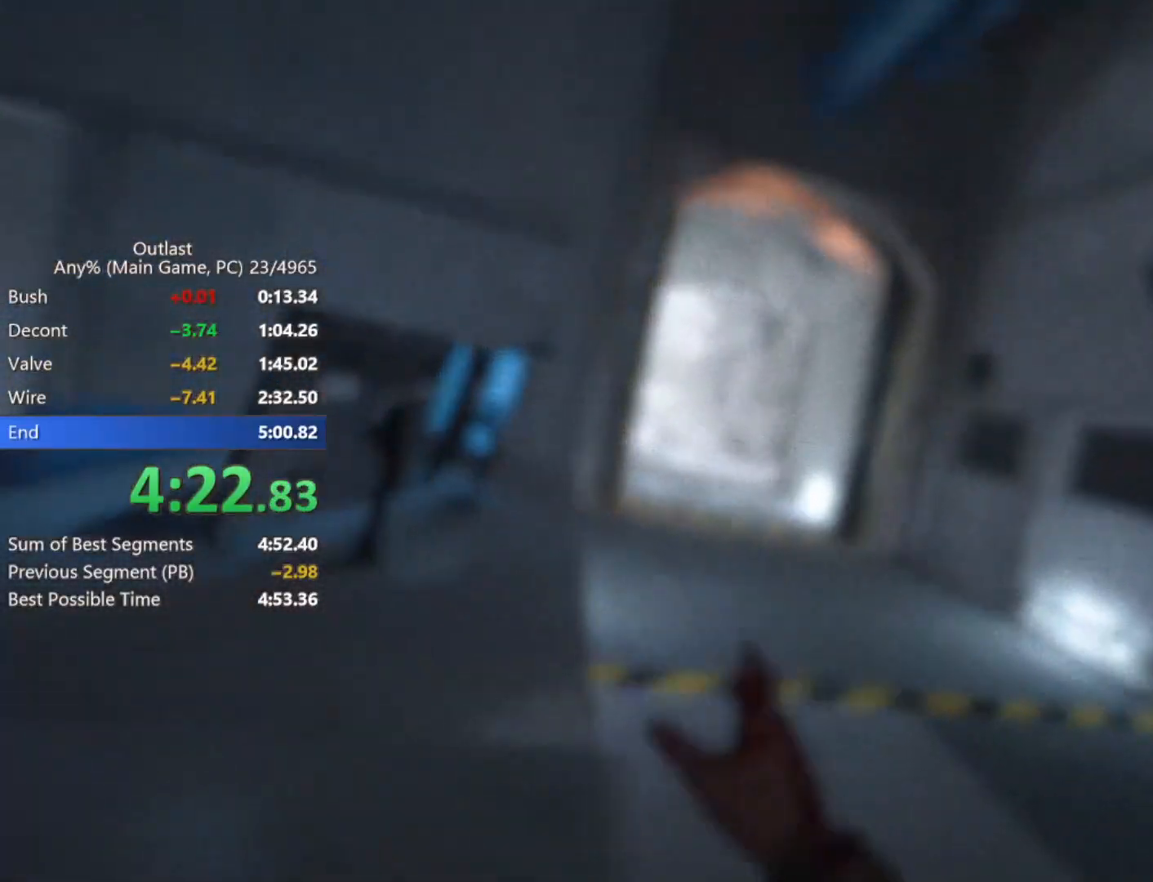
{"keys": ["d", "shift"], "mouse": [], "events": []}
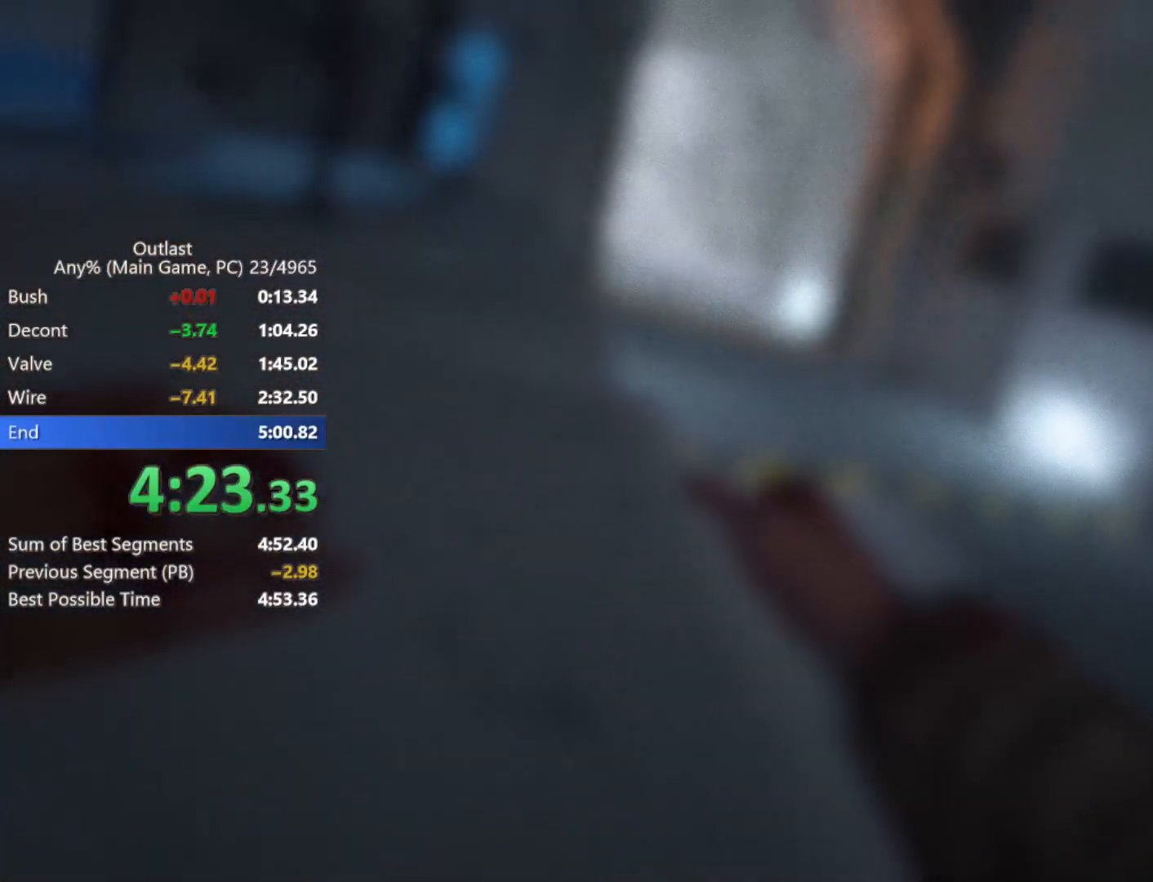
{"keys": ["d", "shift"], "mouse": [], "events": []}
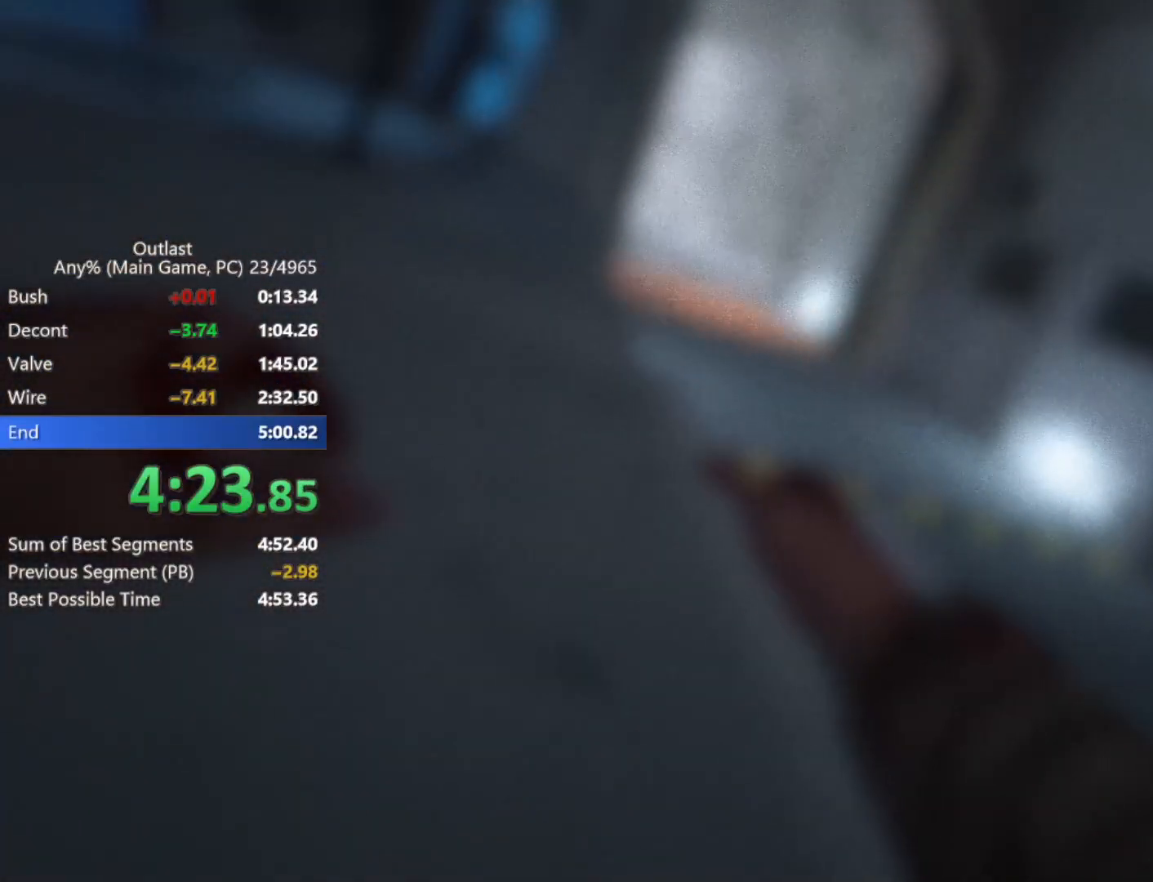
{"keys": ["d", "shift"], "mouse": [], "events": []}
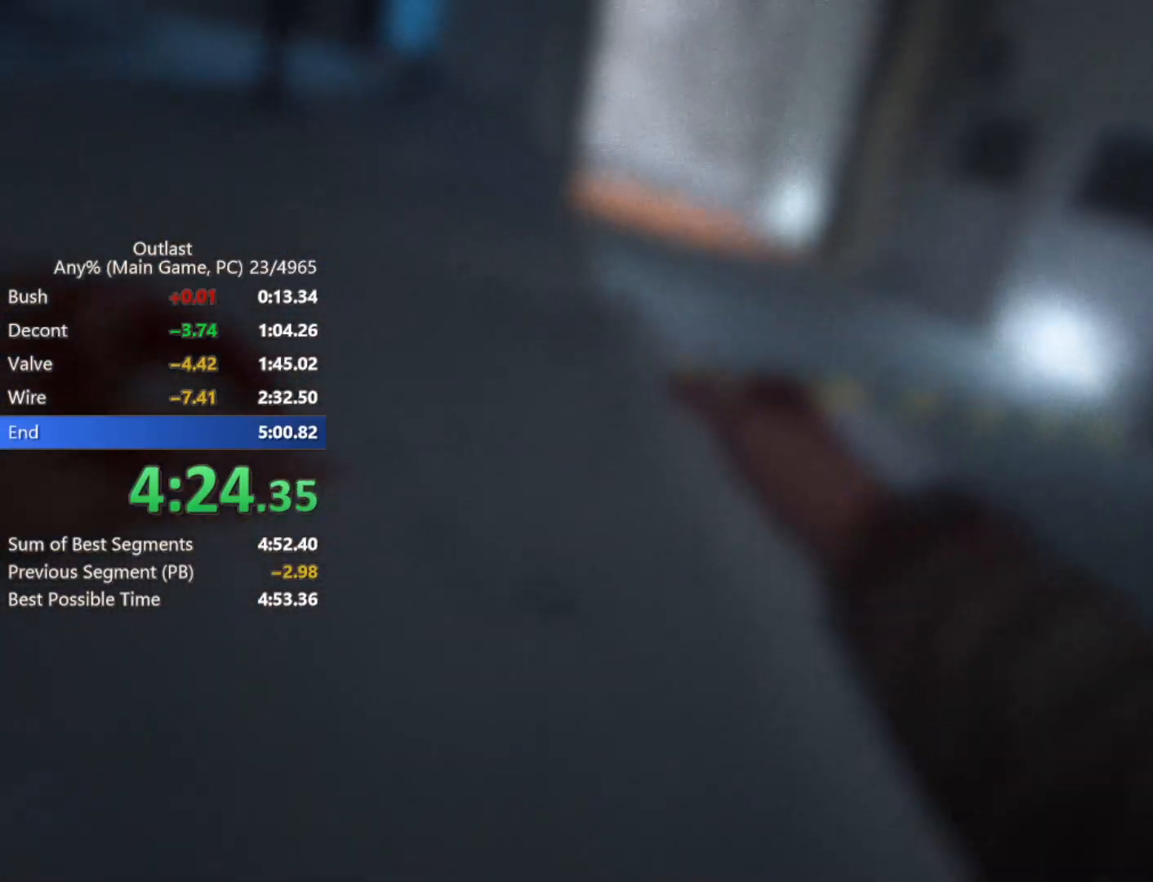
{"keys": ["d", "shift", "w"], "mouse": [], "events": [[350, "w", "down"]]}
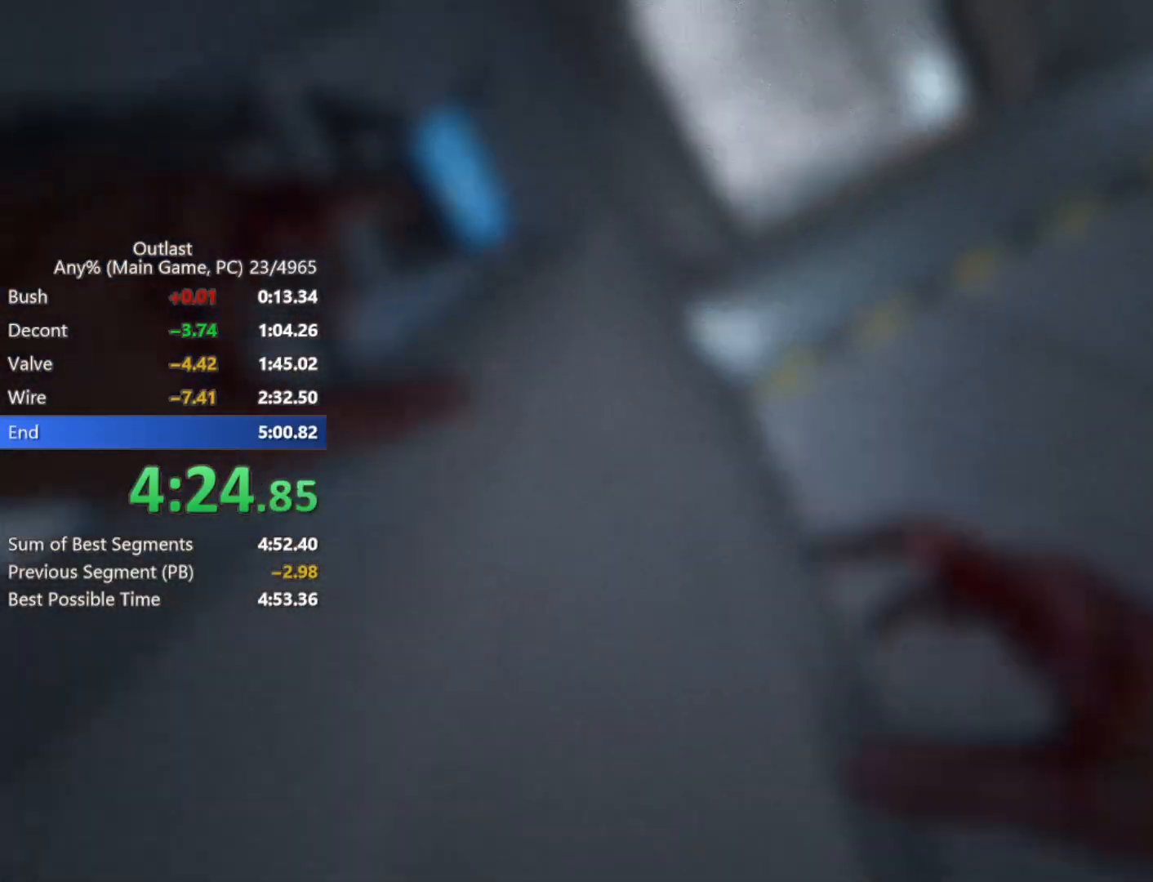
{"keys": ["shift", "w"], "mouse": [], "events": [[467, "d", "up"]]}
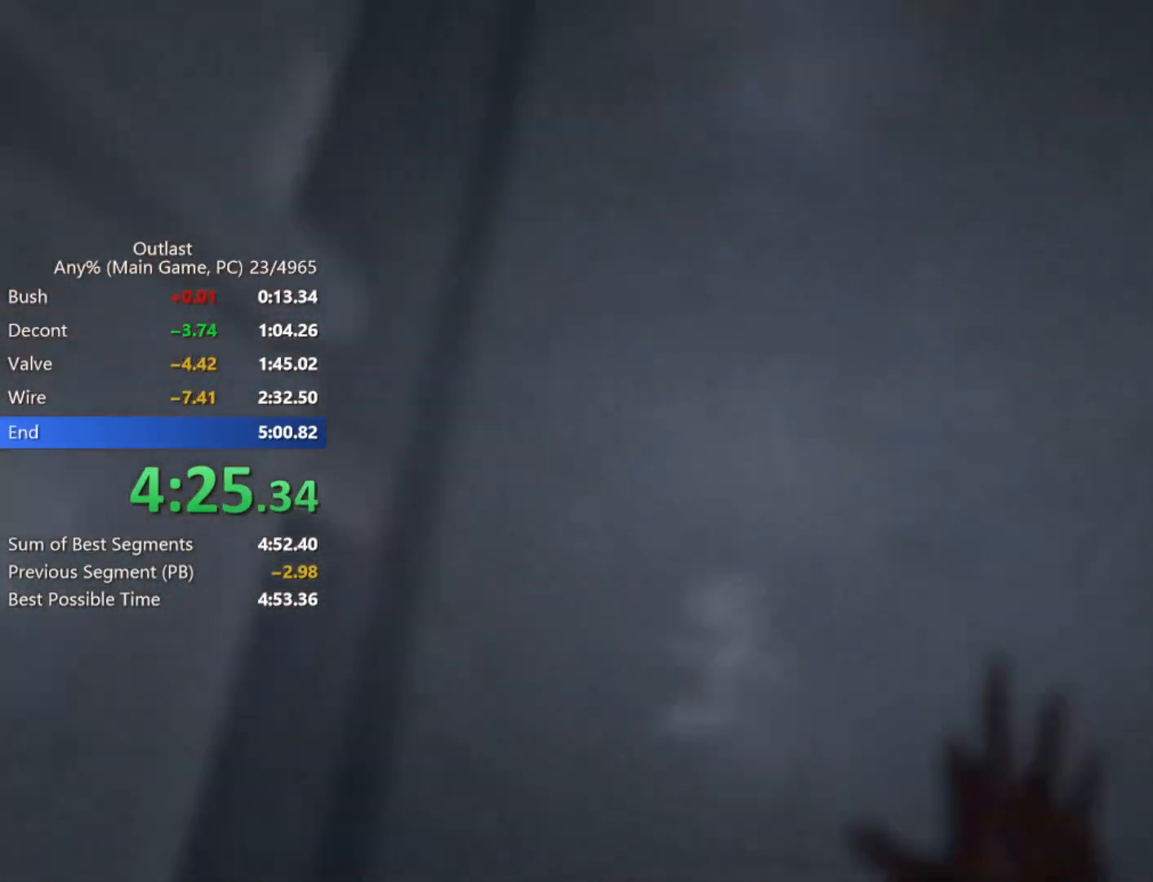
{"keys": ["shift", "w"], "mouse": [], "events": []}
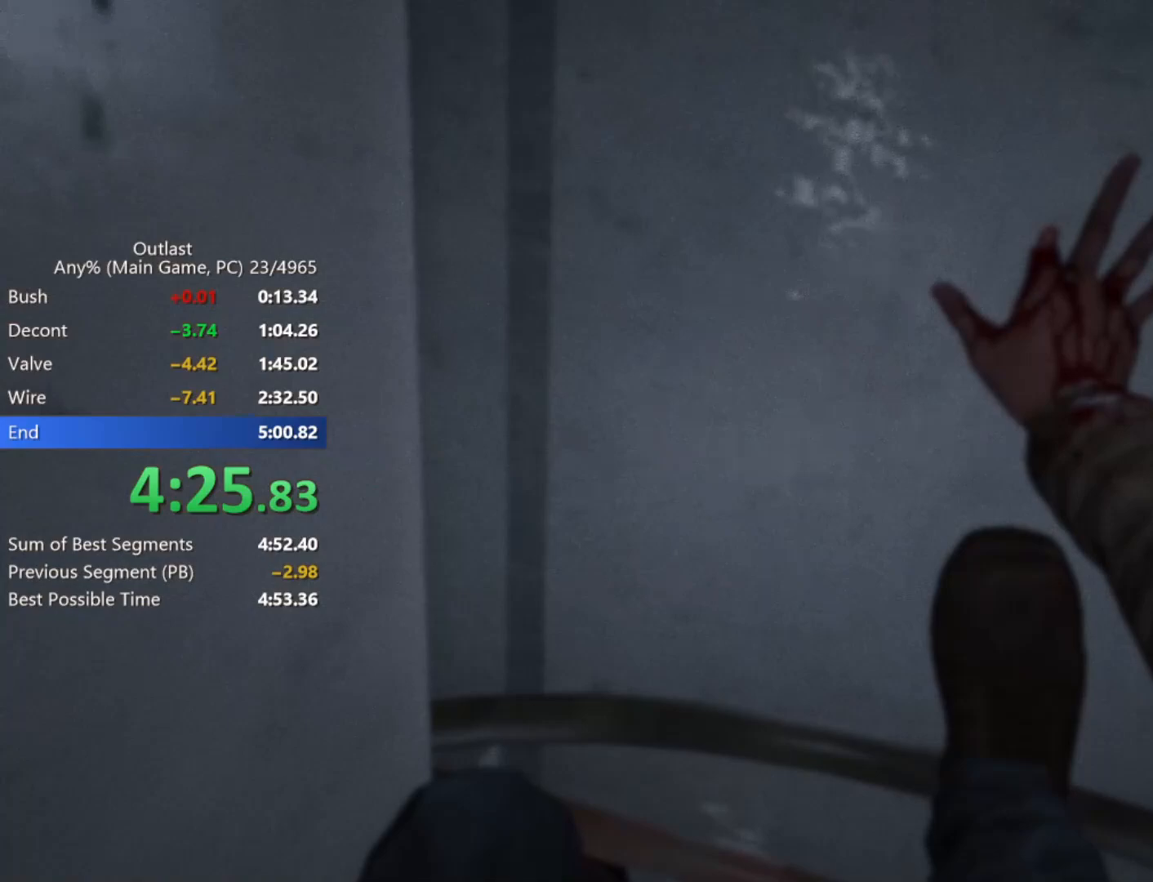
{"keys": ["shift", "w"], "mouse": [], "events": []}
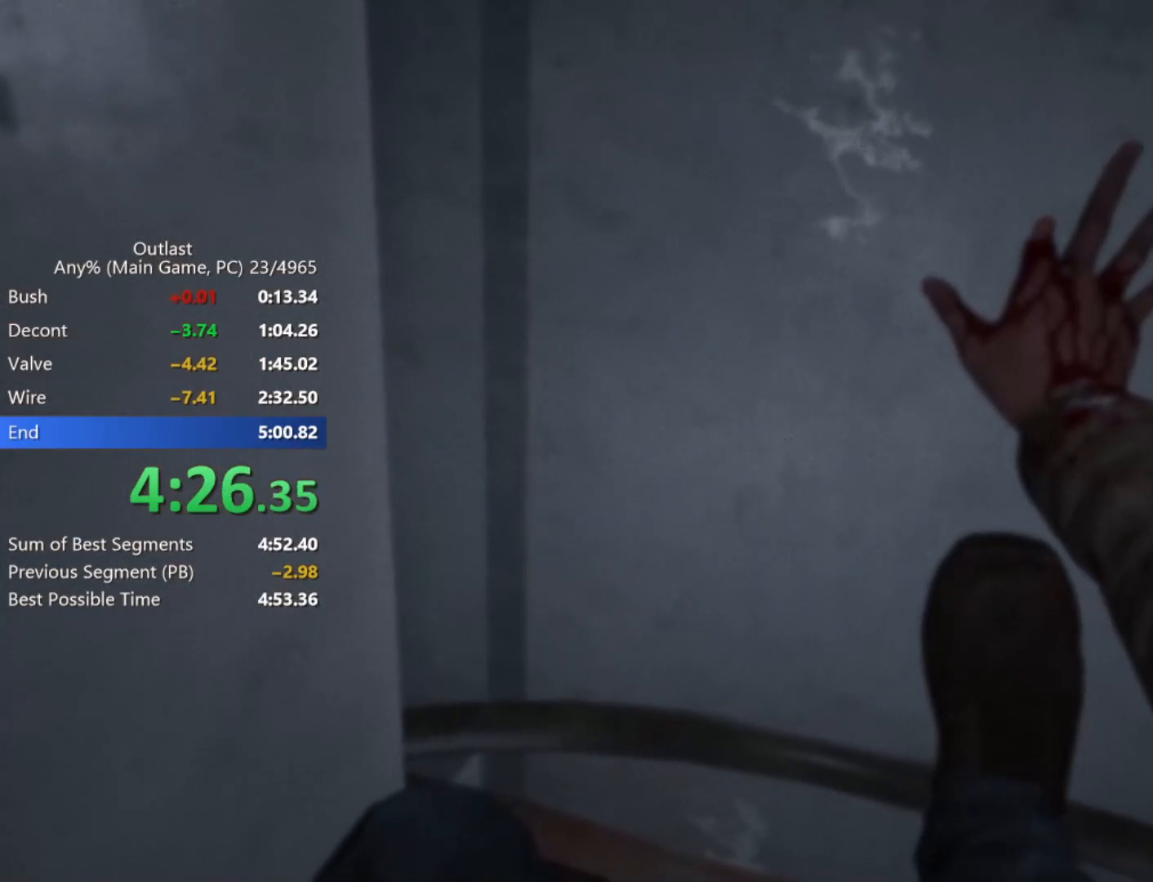
{"keys": ["shift", "w"], "mouse": [], "events": []}
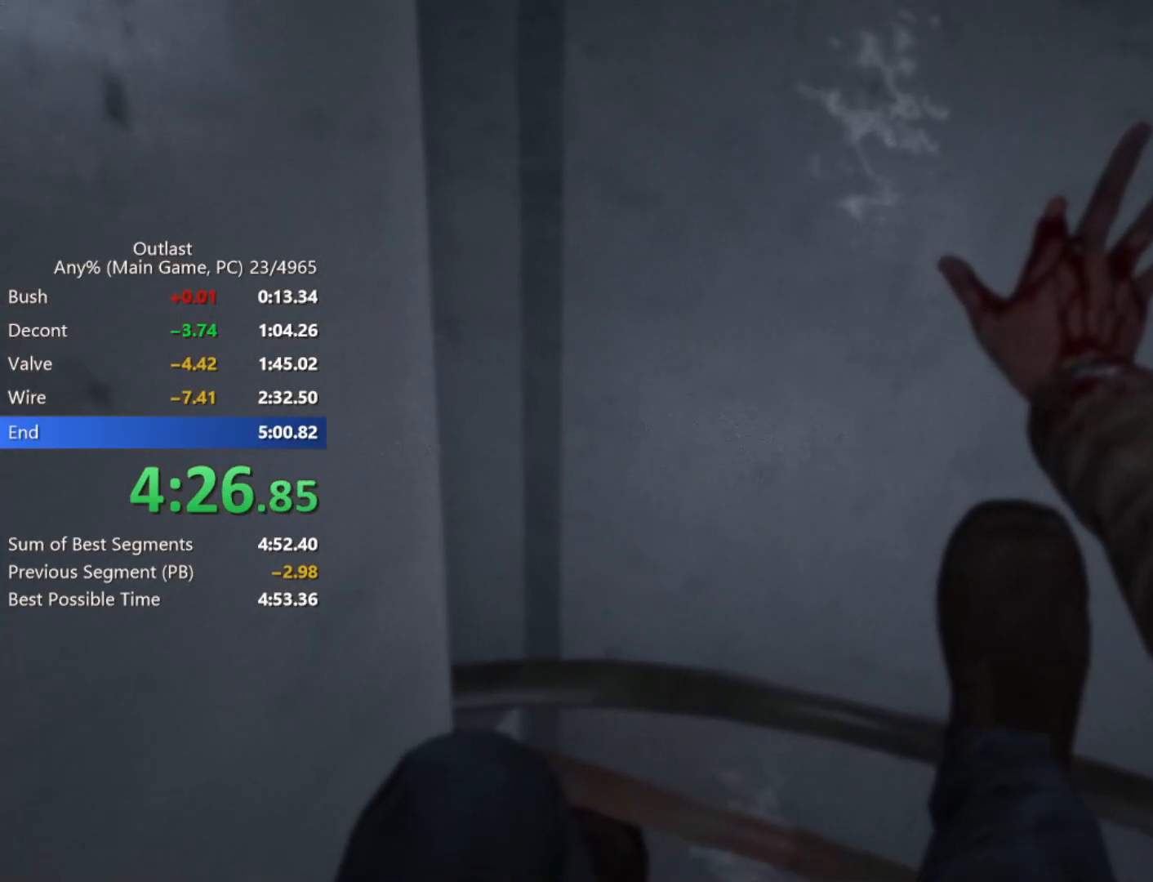
{"keys": ["shift", "w"], "mouse": [], "events": []}
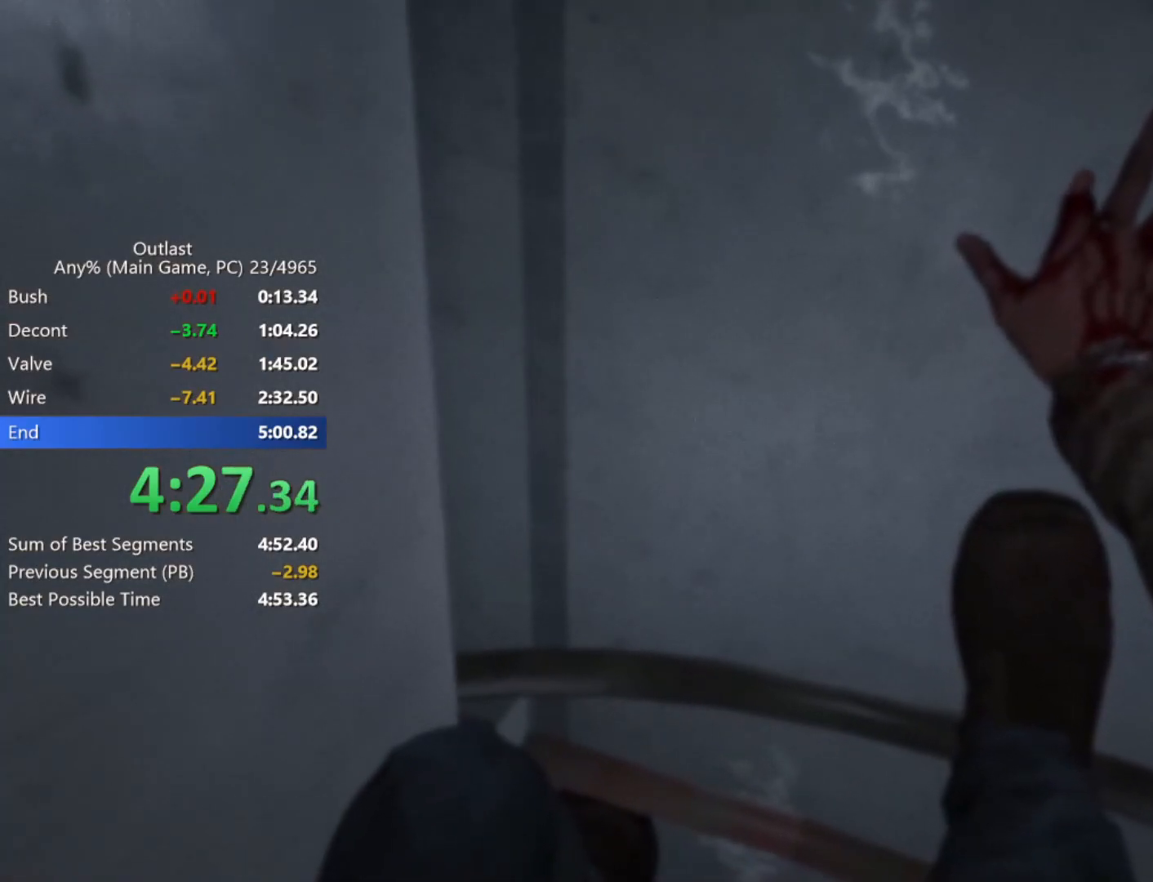
{"keys": ["shift", "w"], "mouse": [], "events": []}
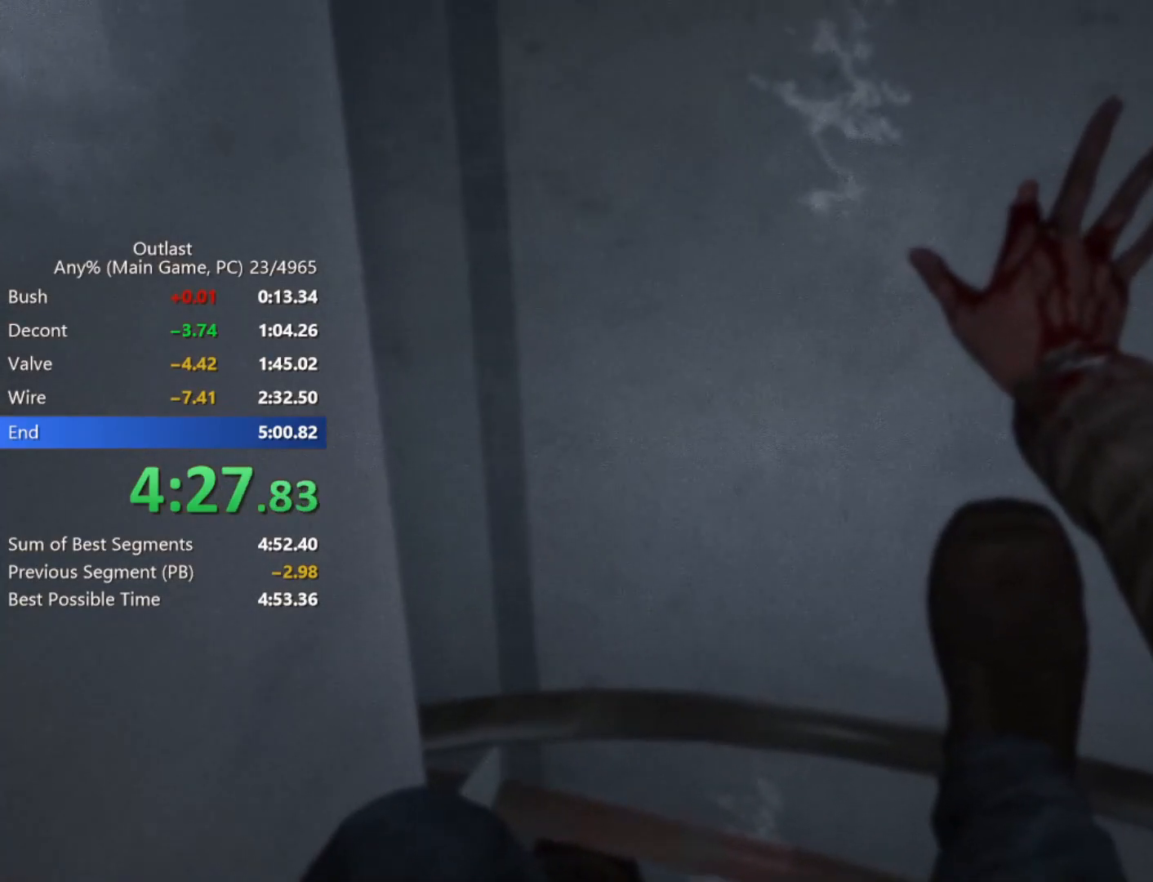
{"keys": ["shift", "w"], "mouse": [], "events": []}
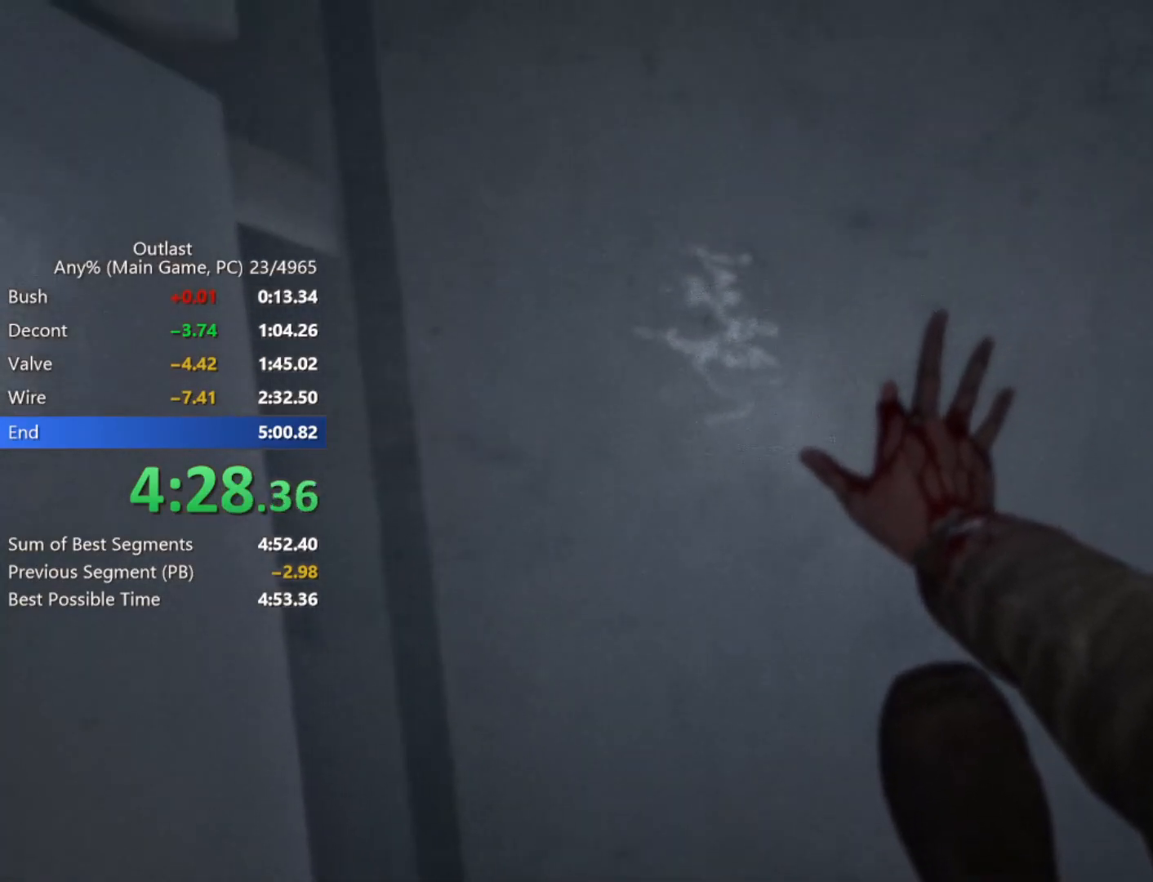
{"keys": ["shift", "w"], "mouse": [], "events": []}
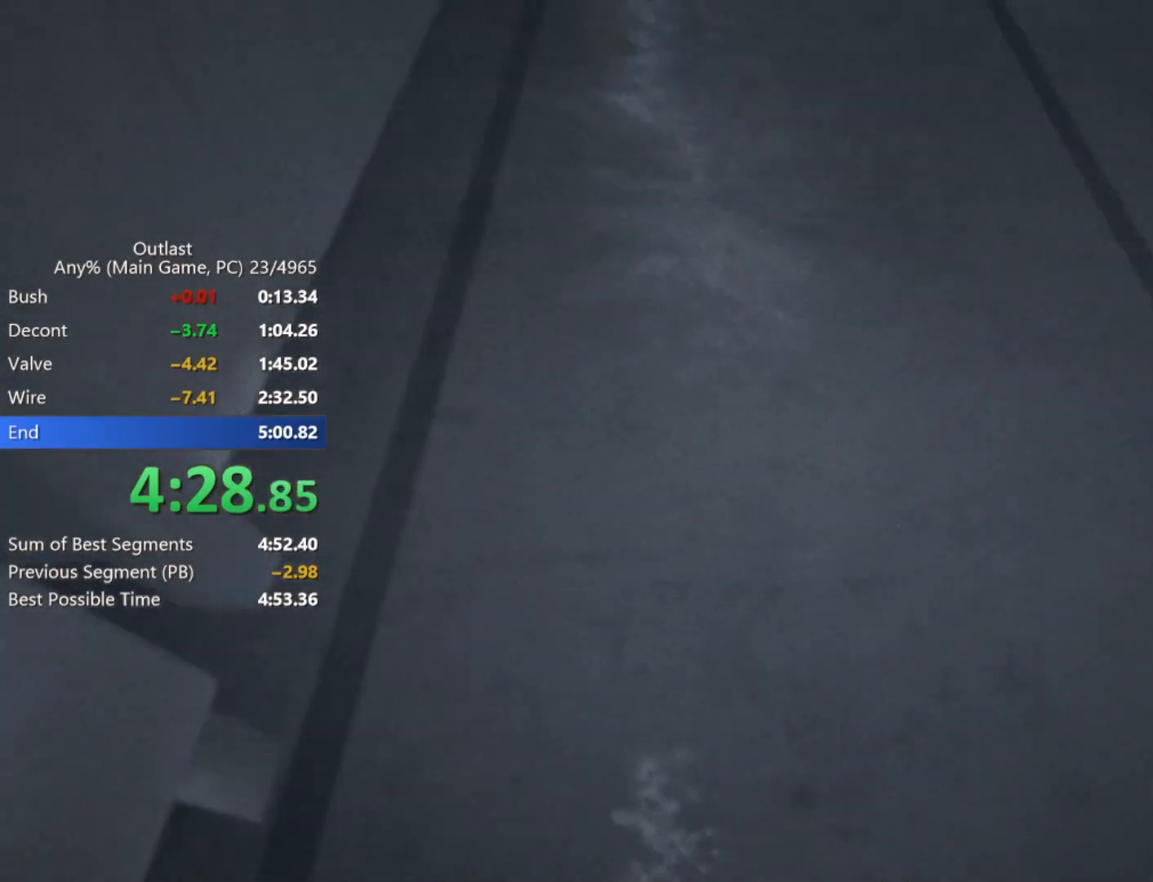
{"keys": ["shift", "w"], "mouse": [], "events": []}
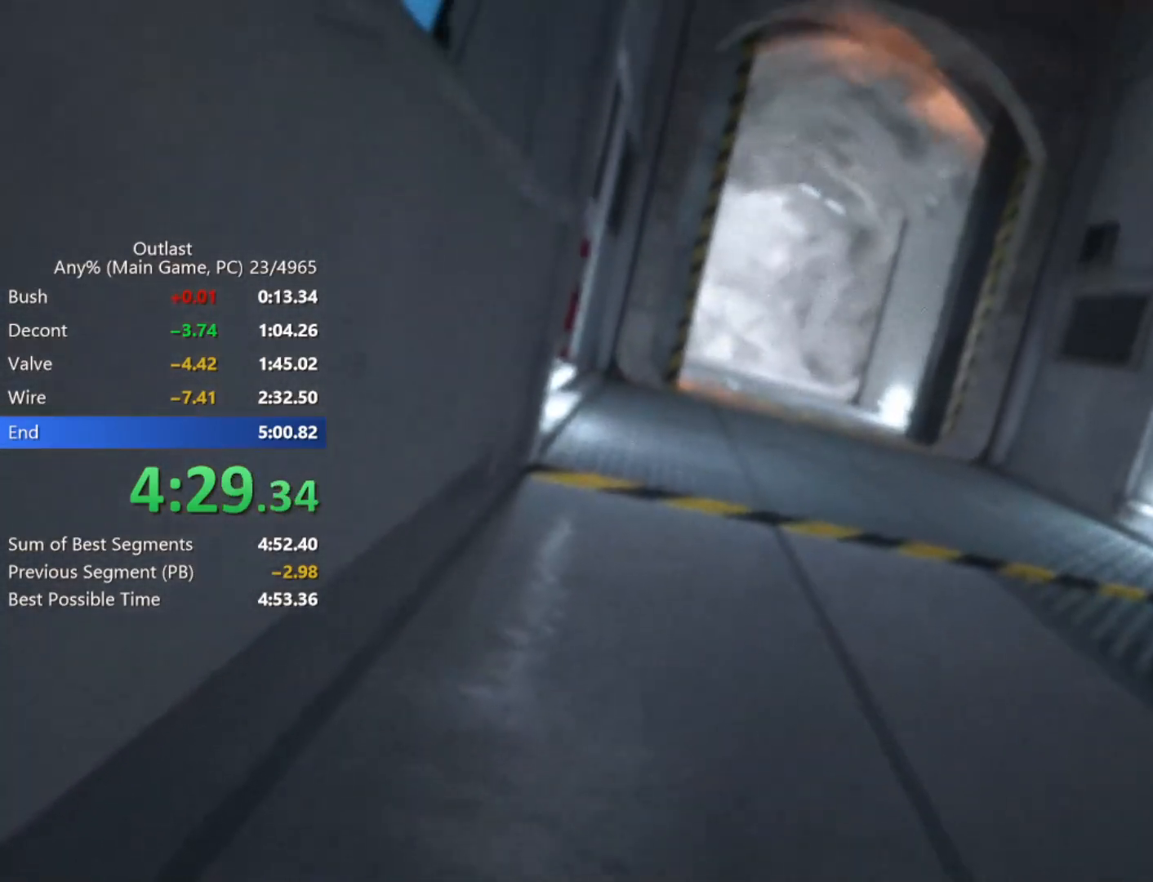
{"keys": ["shift", "w"], "mouse": [], "events": []}
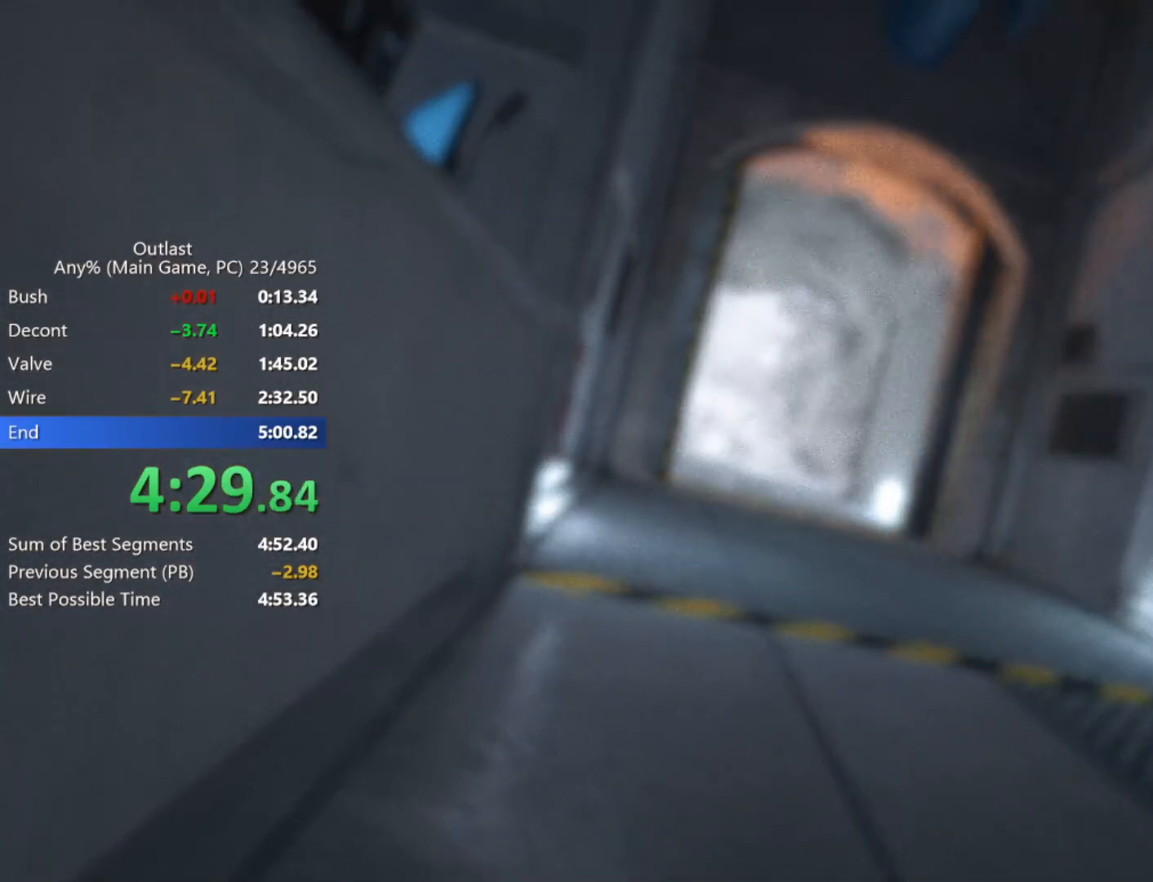
{"keys": ["shift", "w"], "mouse": [], "events": []}
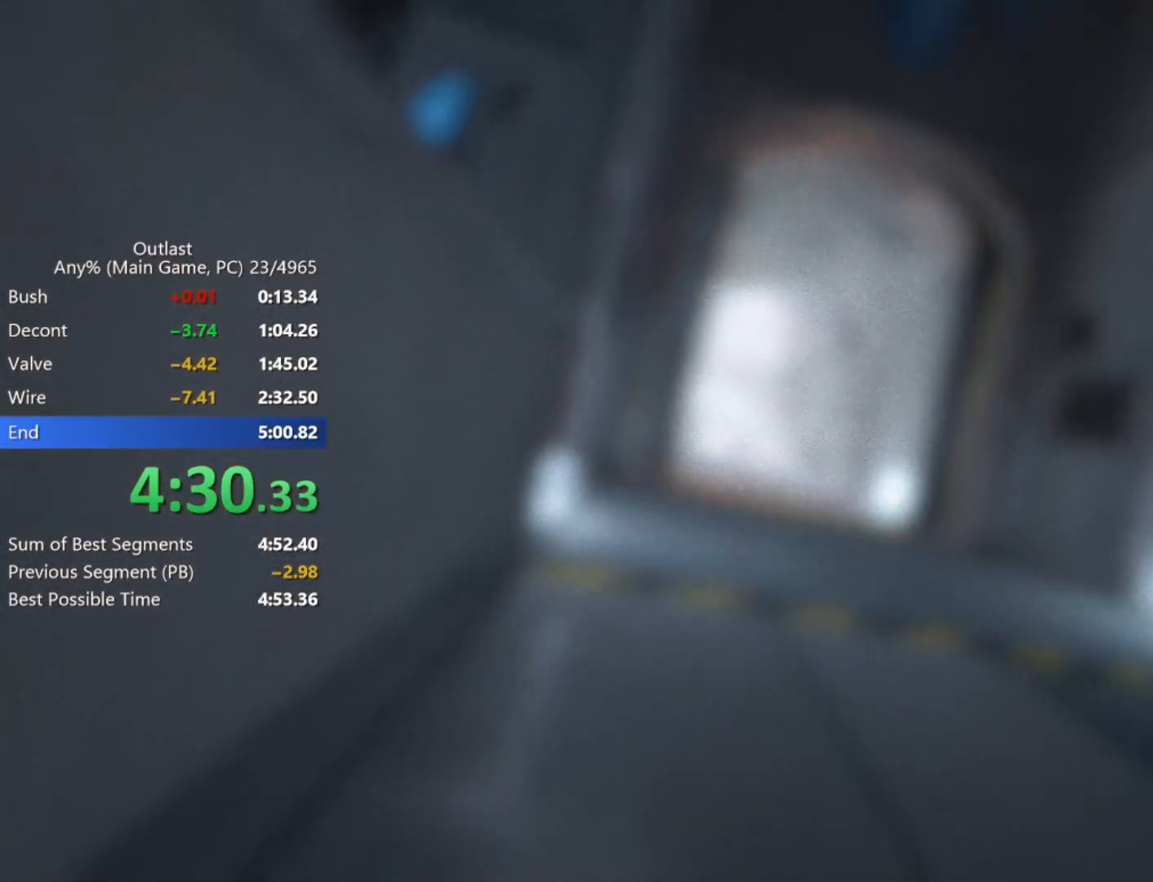
{"keys": ["shift", "w"], "mouse": [], "events": []}
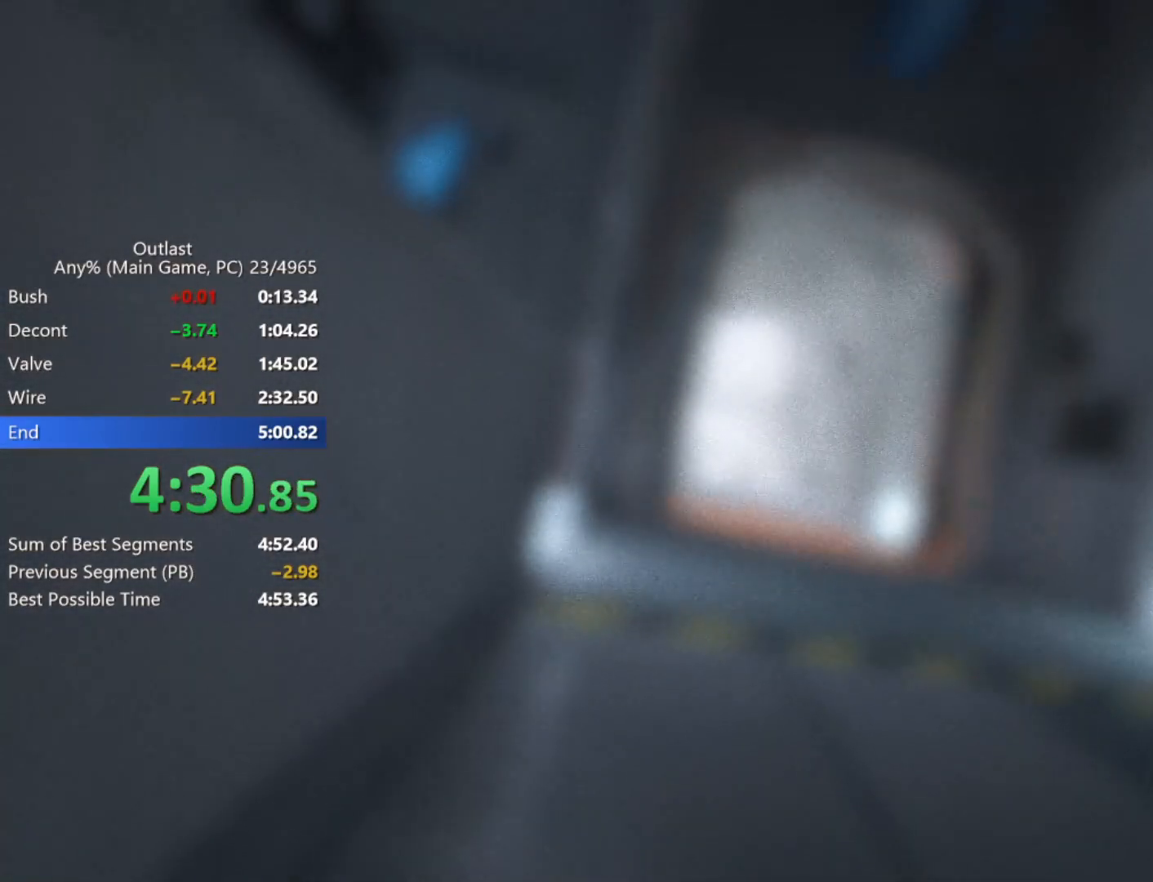
{"keys": ["shift", "w"], "mouse": [], "events": []}
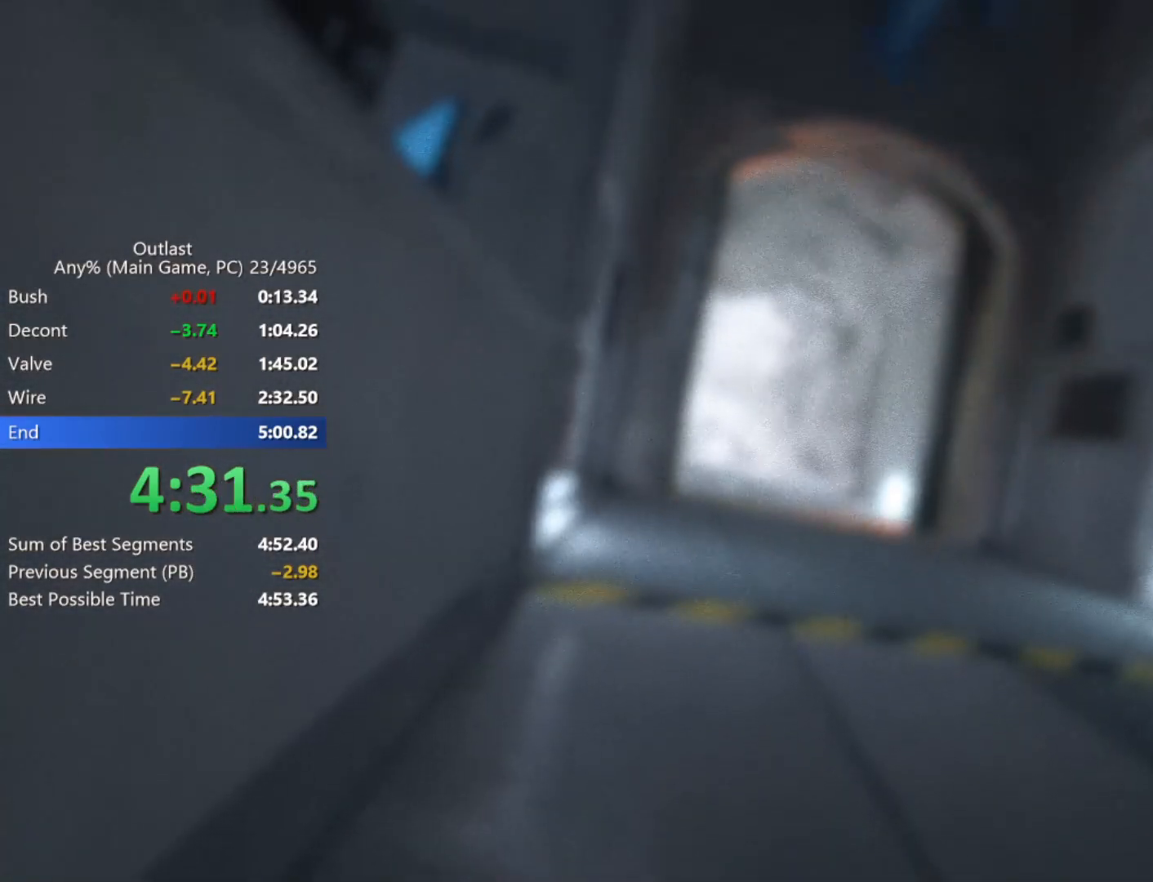
{"keys": ["shift", "w"], "mouse": [], "events": []}
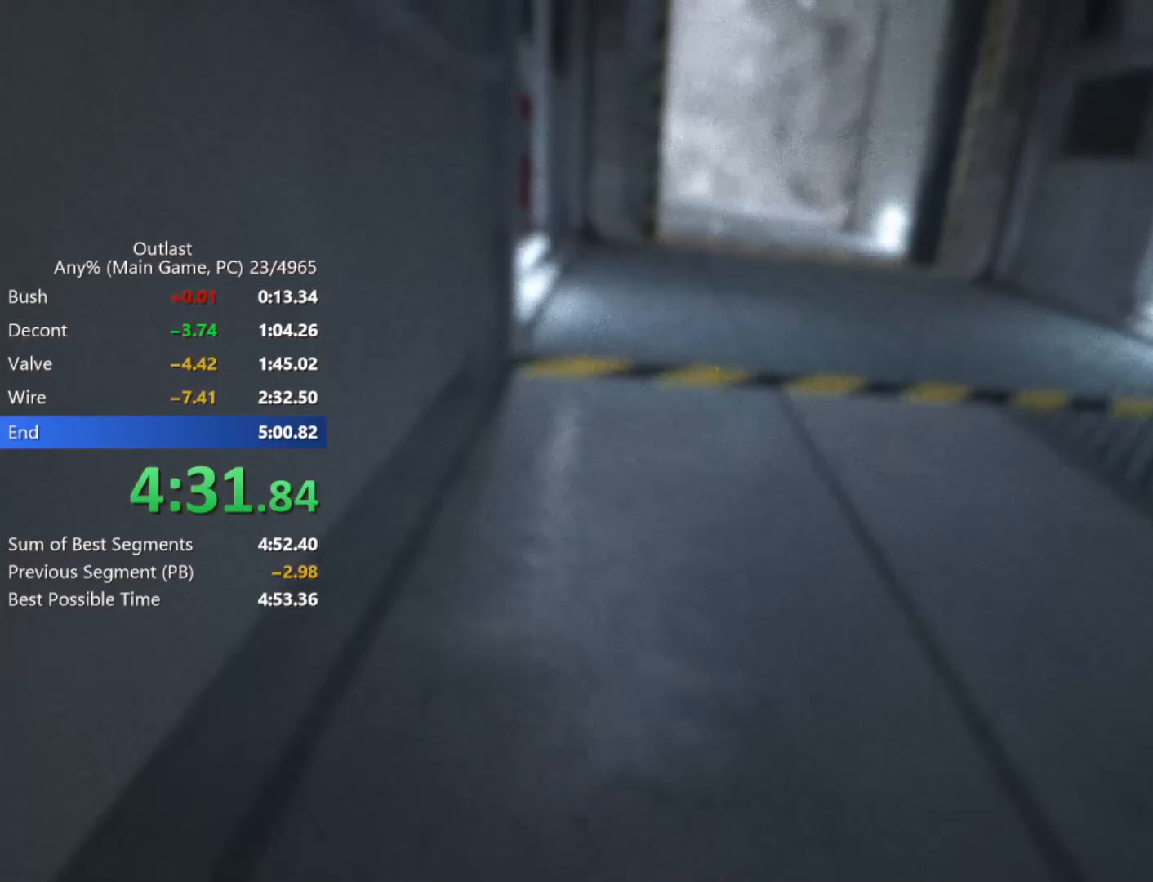
{"keys": ["shift", "w"], "mouse": [], "events": []}
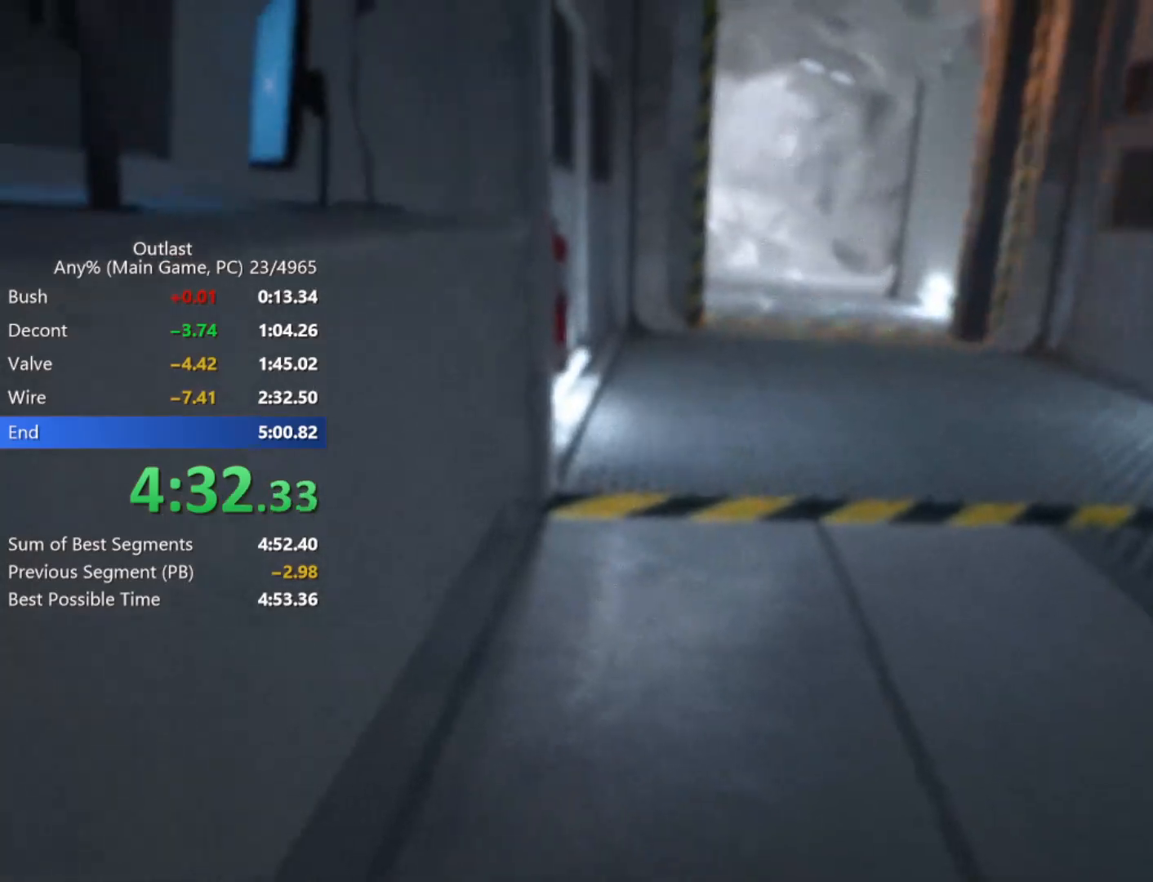
{"keys": ["shift", "w"], "mouse": [], "events": []}
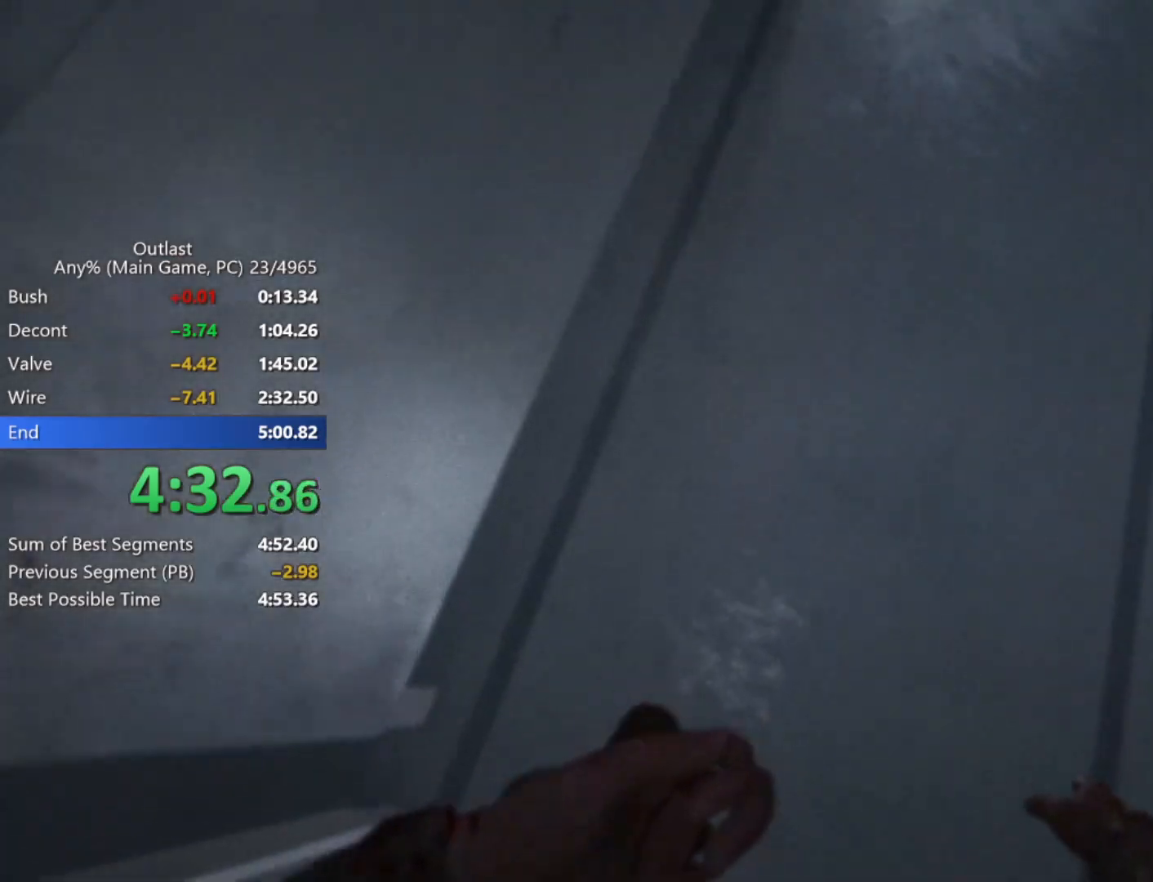
{"keys": ["shift", "w"], "mouse": [], "events": []}
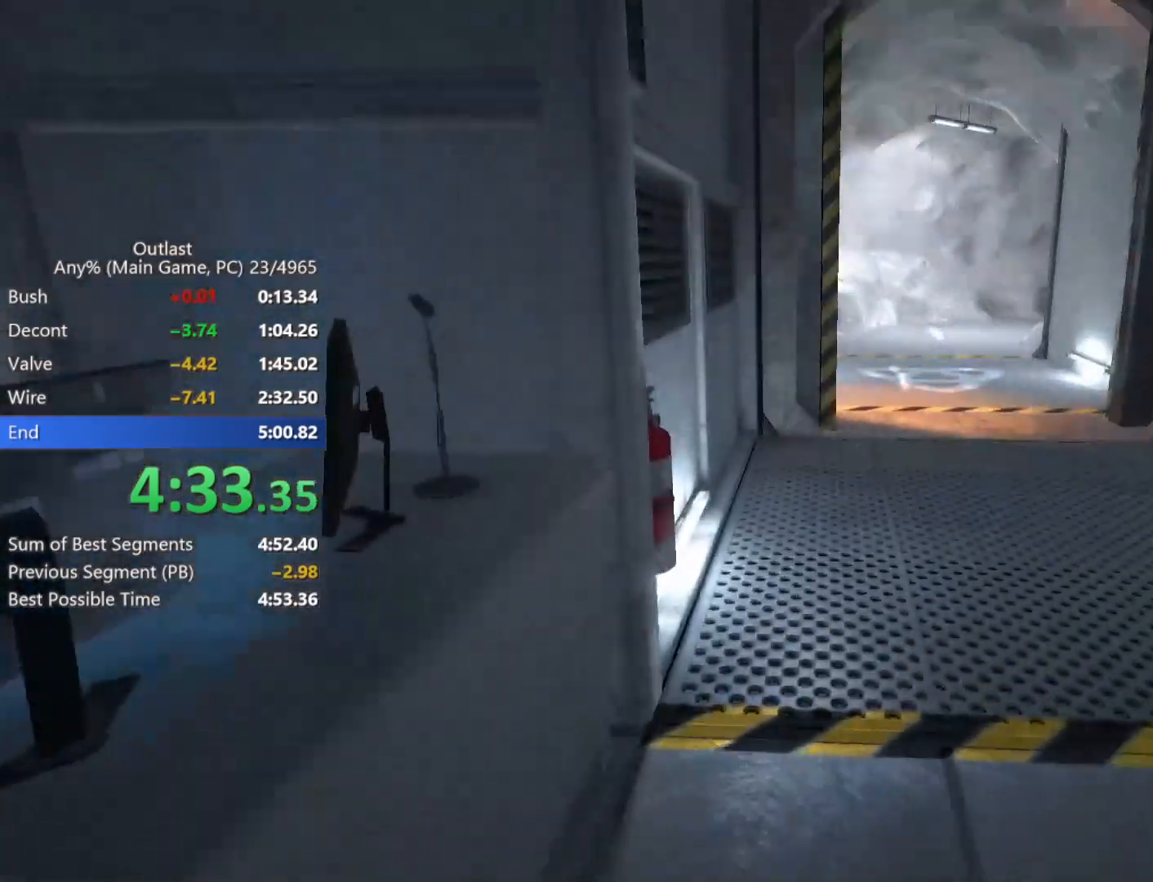
{"keys": ["shift", "w"], "mouse": [], "events": []}
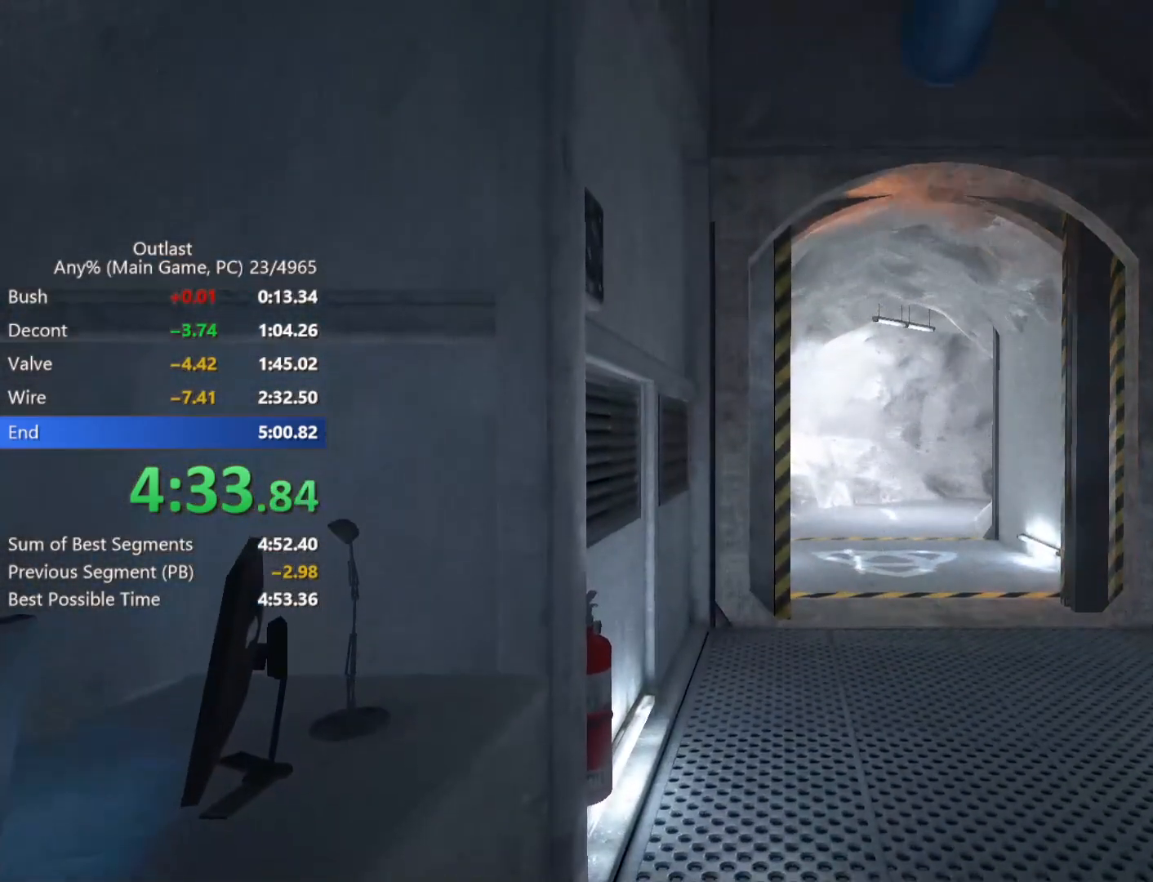
{"keys": ["shift", "w"], "mouse": [], "events": []}
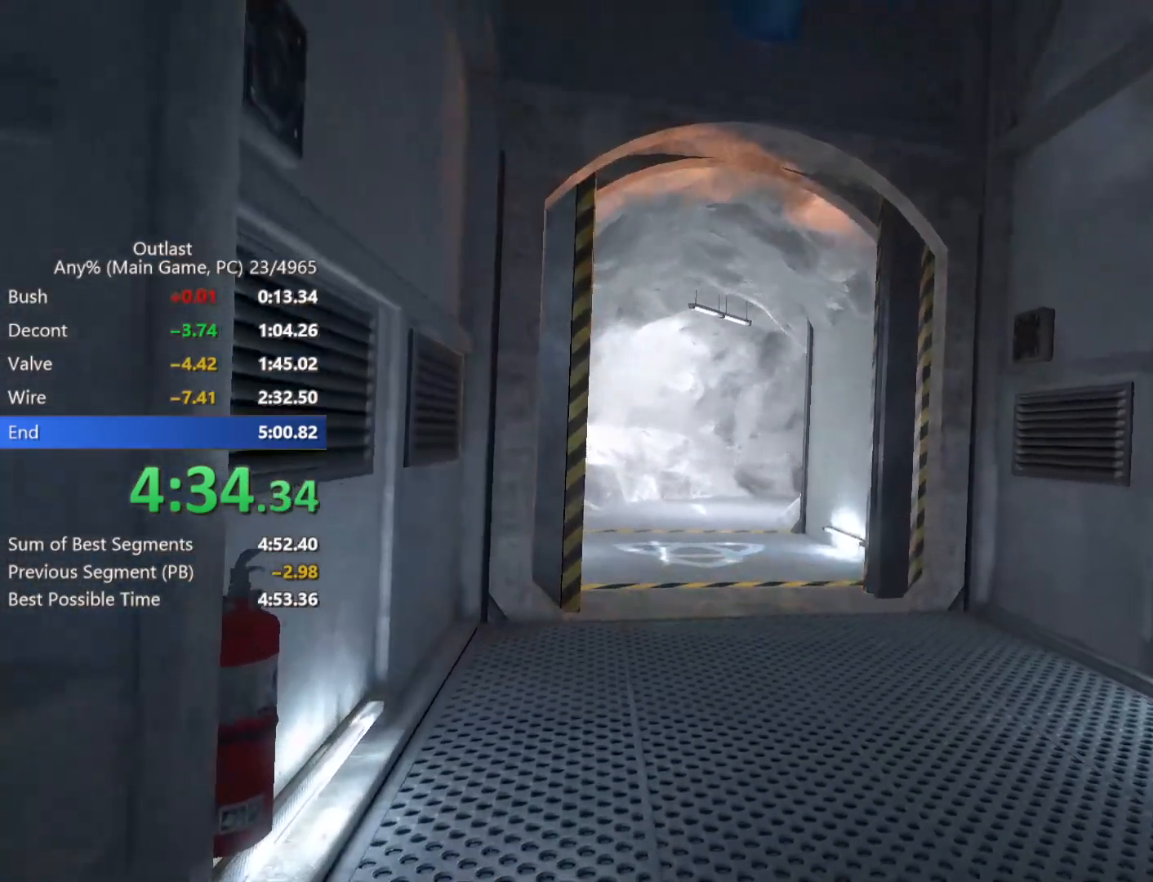
{"keys": ["shift", "w"], "mouse": [], "events": []}
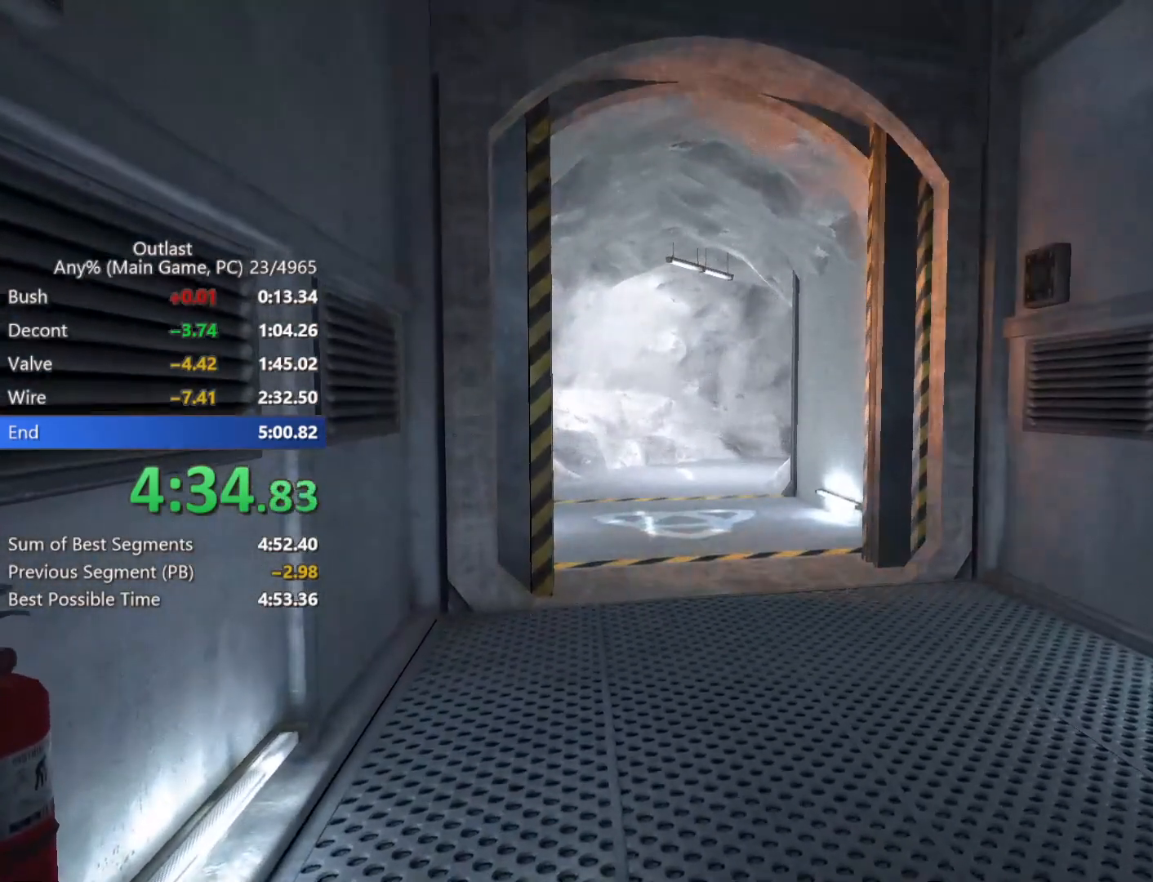
{"keys": ["shift", "w"], "mouse": [], "events": []}
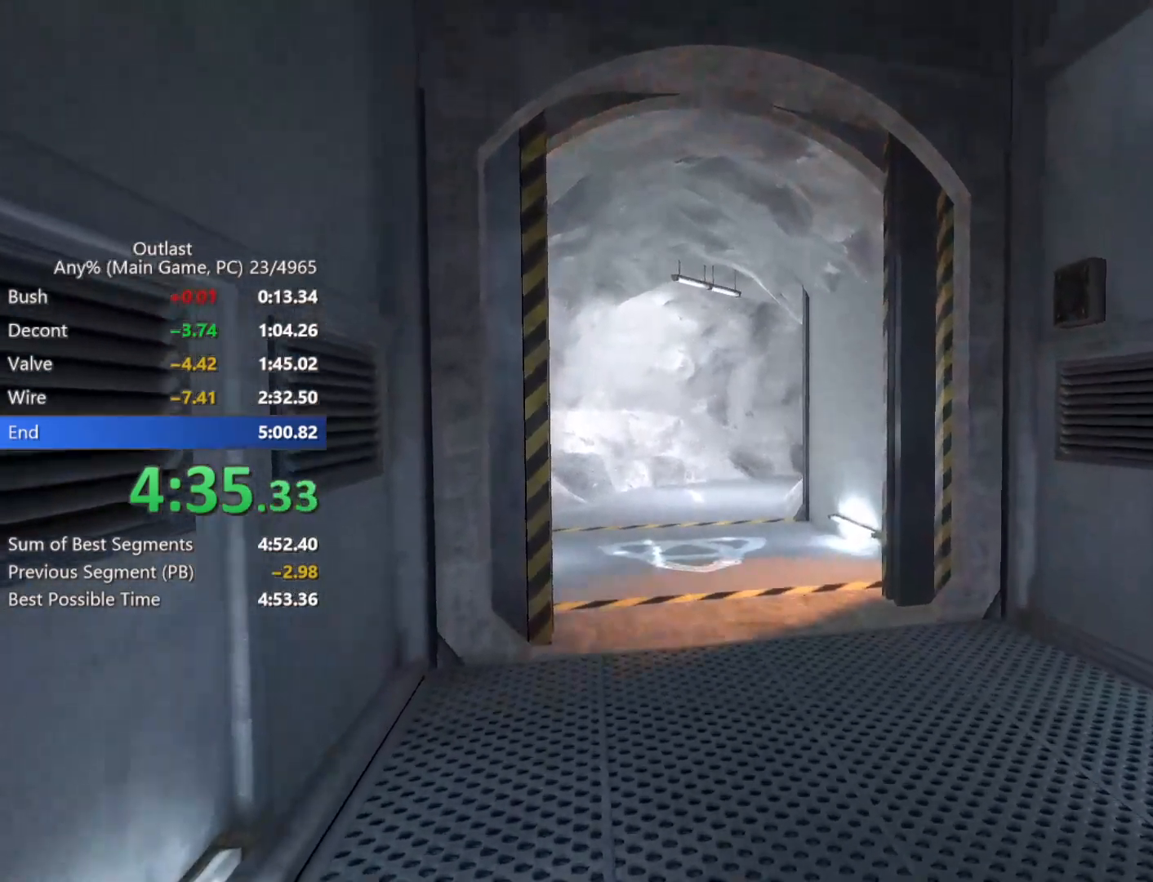
{"keys": ["shift", "w"], "mouse": [], "events": []}
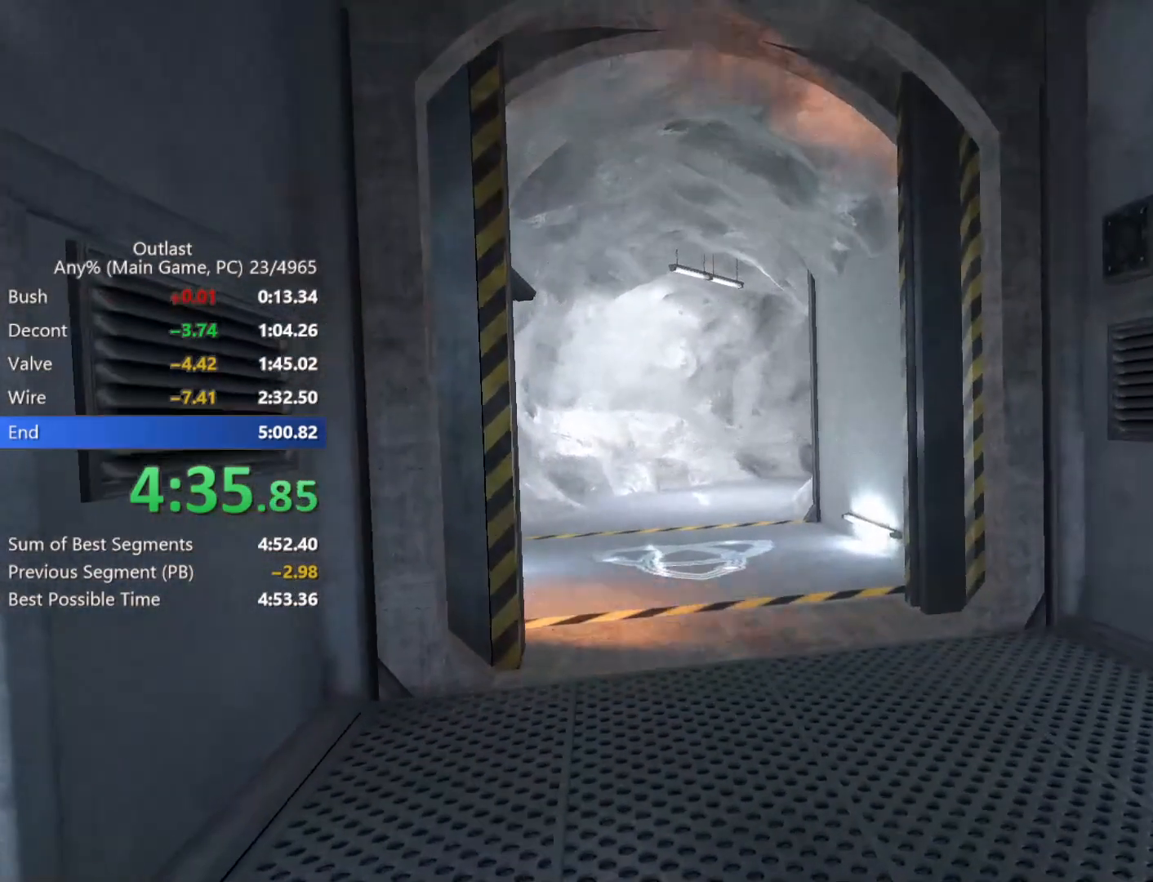
{"keys": ["shift", "w"], "mouse": [], "events": []}
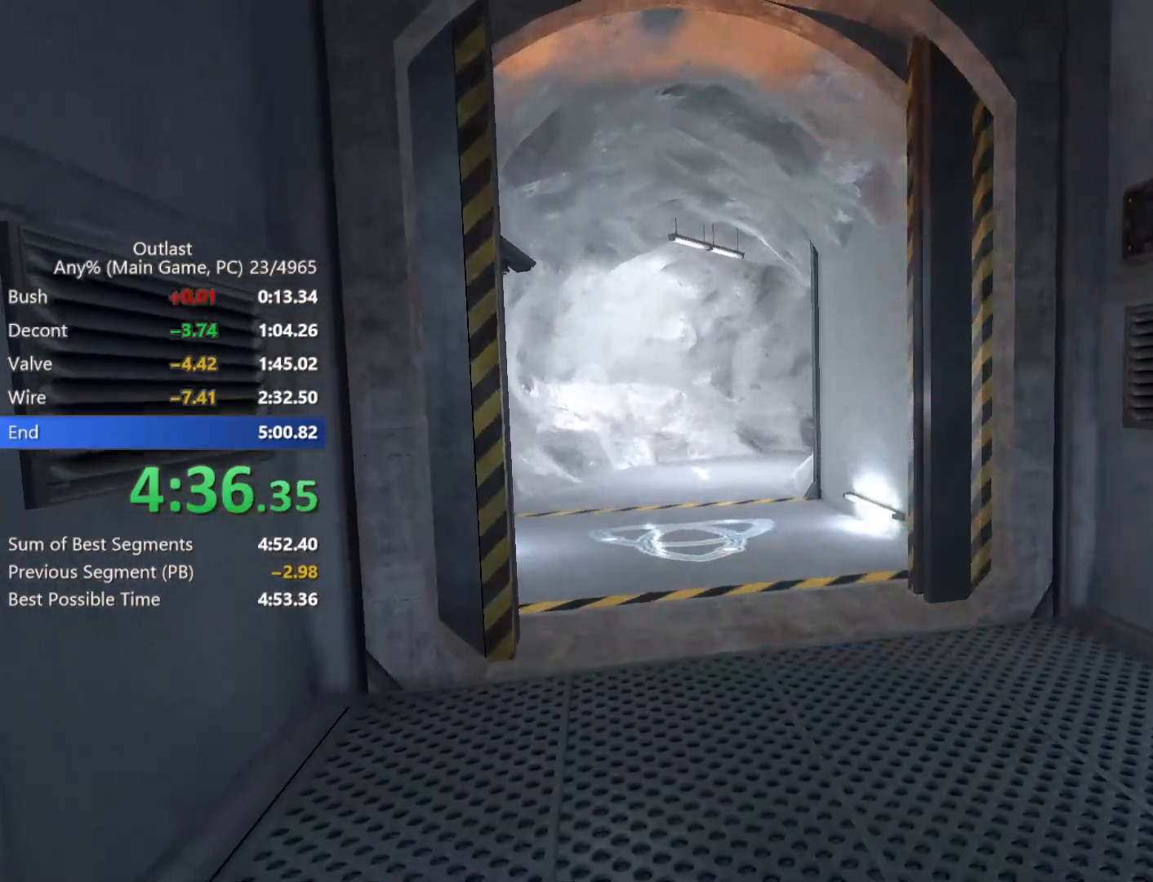
{"keys": ["shift", "w"], "mouse": [], "events": []}